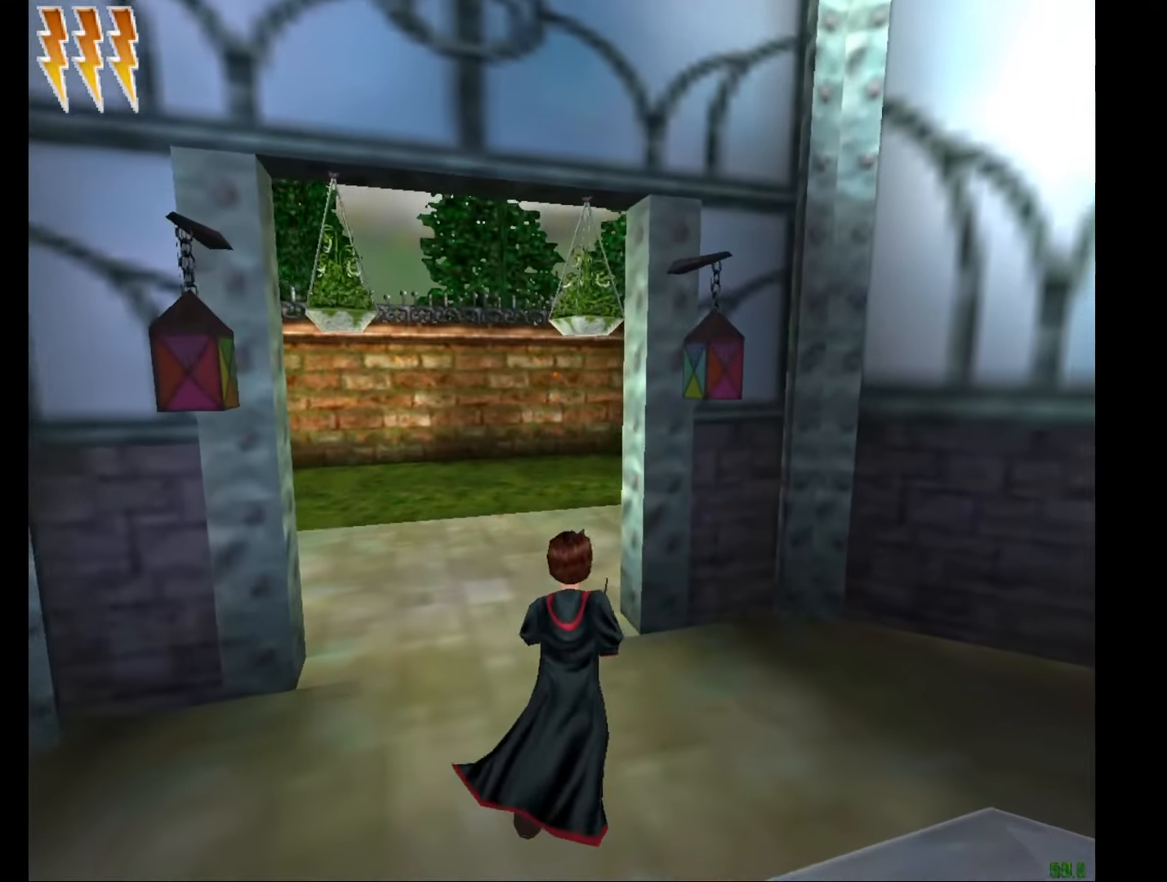
Gameplay with keyboard and mouse; each line is a JSON object with the keys and mouse buttons held at the frame after it. "events" lists presses ("down") and releases ("up") of "a", "c", "d", "down", "e", "escape", "f", "f1", "g", "left", "right", "s", "t", "tab", "up", "w", "mouse_left" and "mouse_right" between this image and that frame as [ms after this image, input, new state], when the widget could be followed in between. "mouse_left", "mouse_right" = the "left", "right" buttons of the "mouse" list. No other keys are recorded. Mouse movement is not recorded.
{"keys": ["e", "w"], "mouse": [], "events": []}
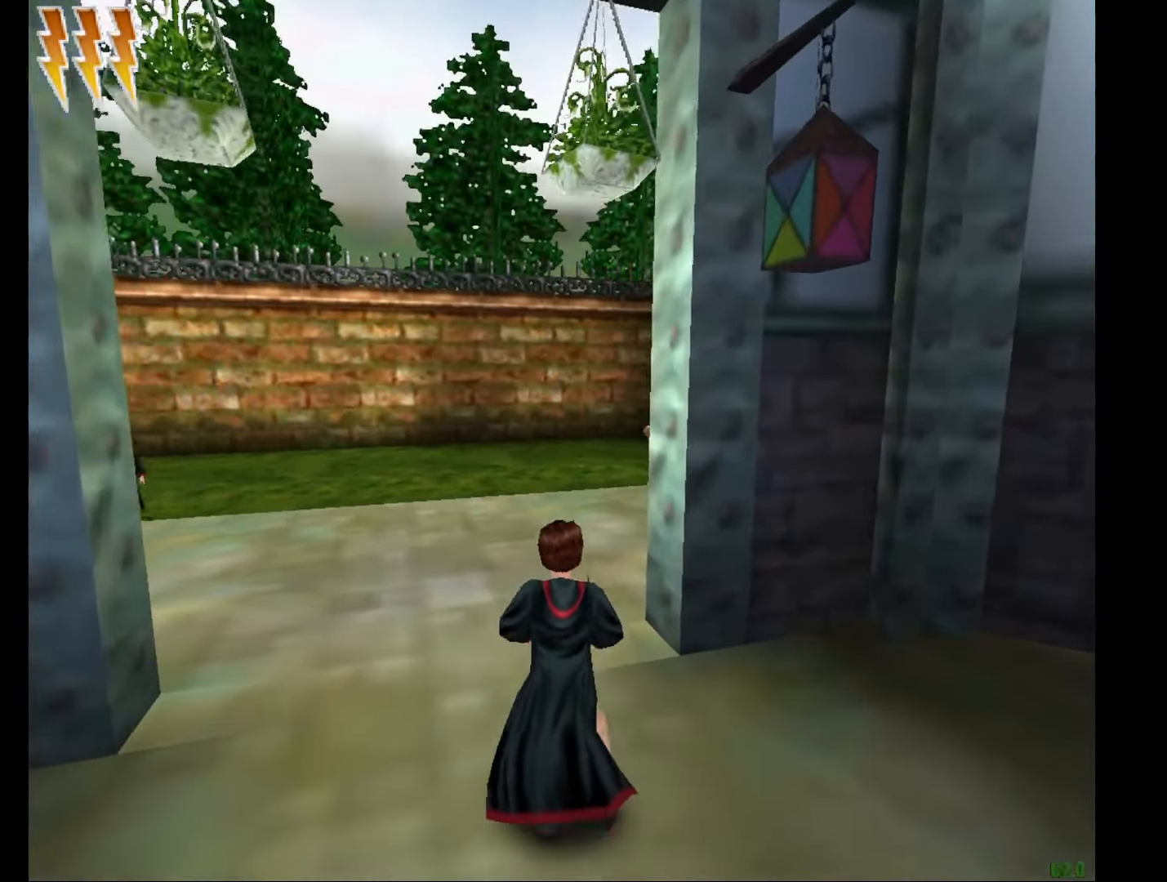
{"keys": ["e", "w"], "mouse": [], "events": []}
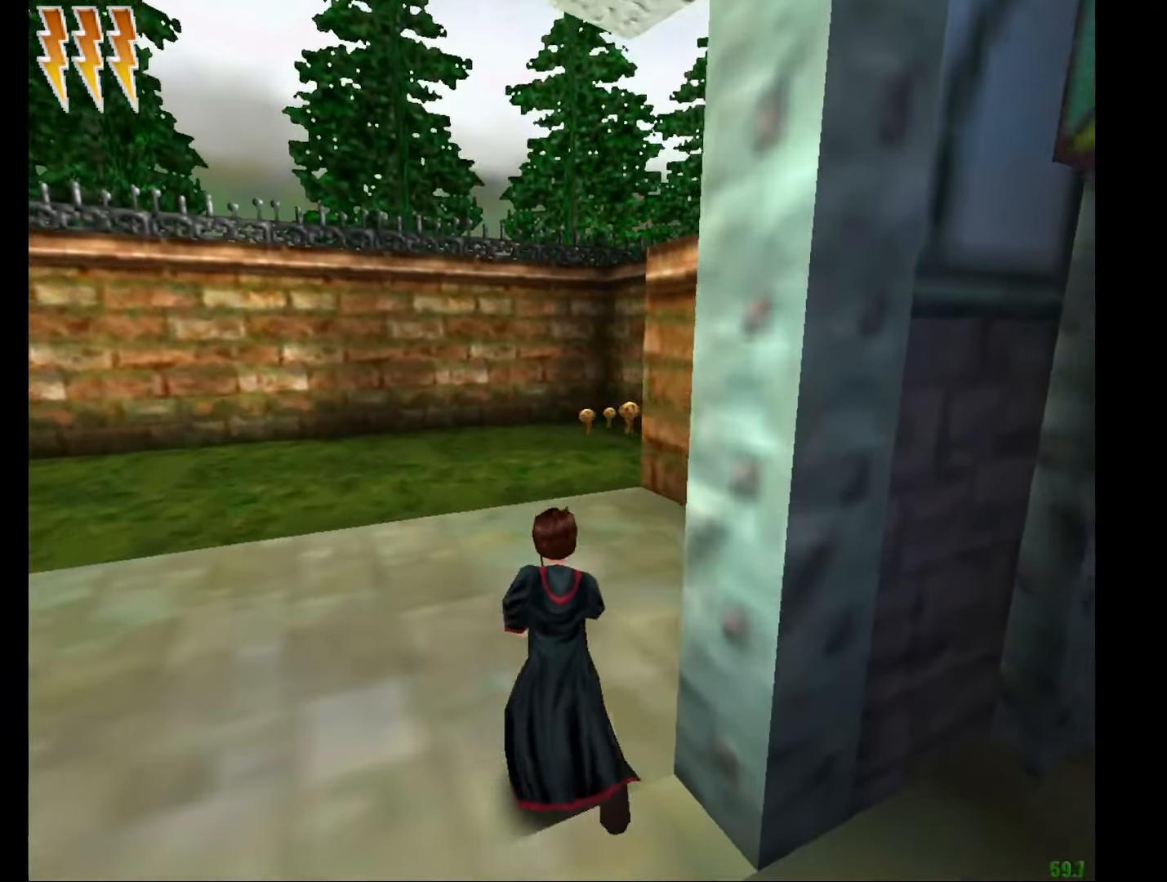
{"keys": ["e", "w"], "mouse": [], "events": []}
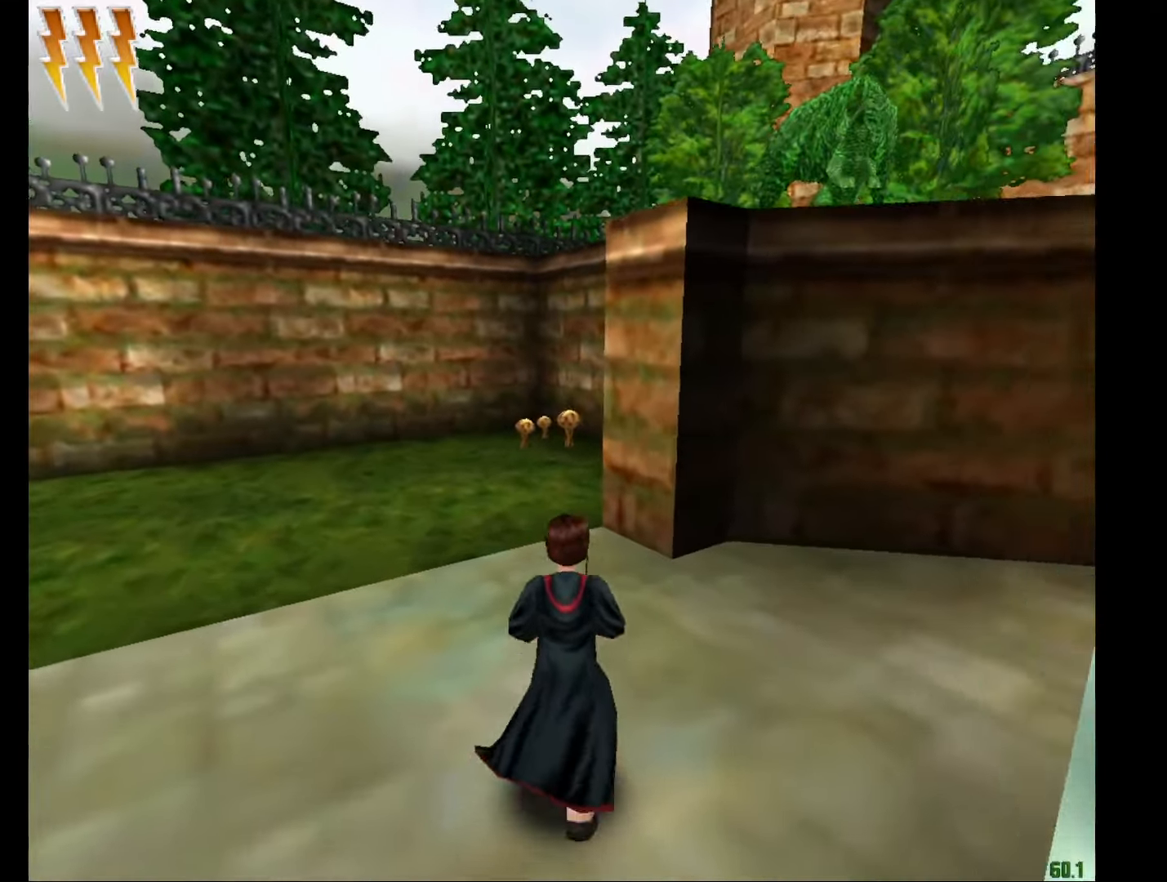
{"keys": ["e", "w"], "mouse": [], "events": [[233, "mouse_right", "down"], [434, "mouse_right", "up"]]}
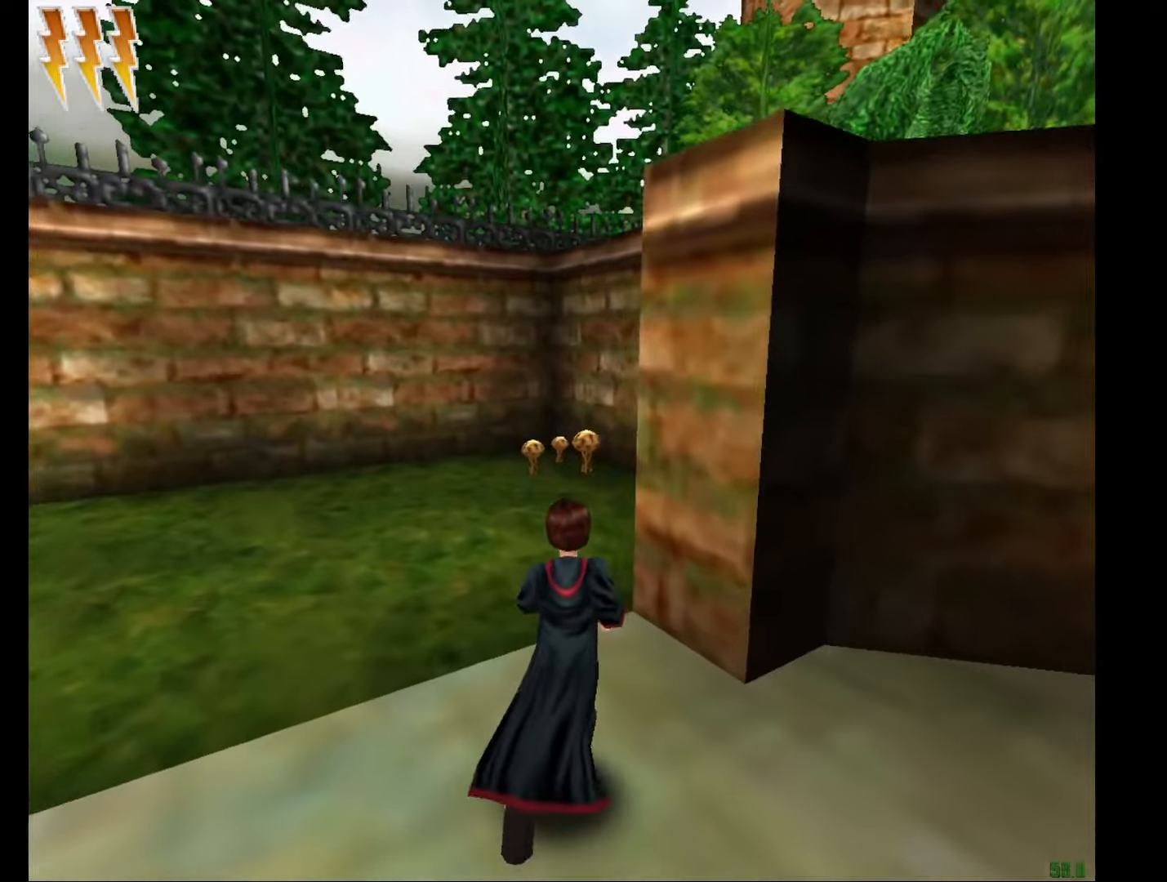
{"keys": ["e", "w"], "mouse": ["right"], "events": [[300, "mouse_right", "down"]]}
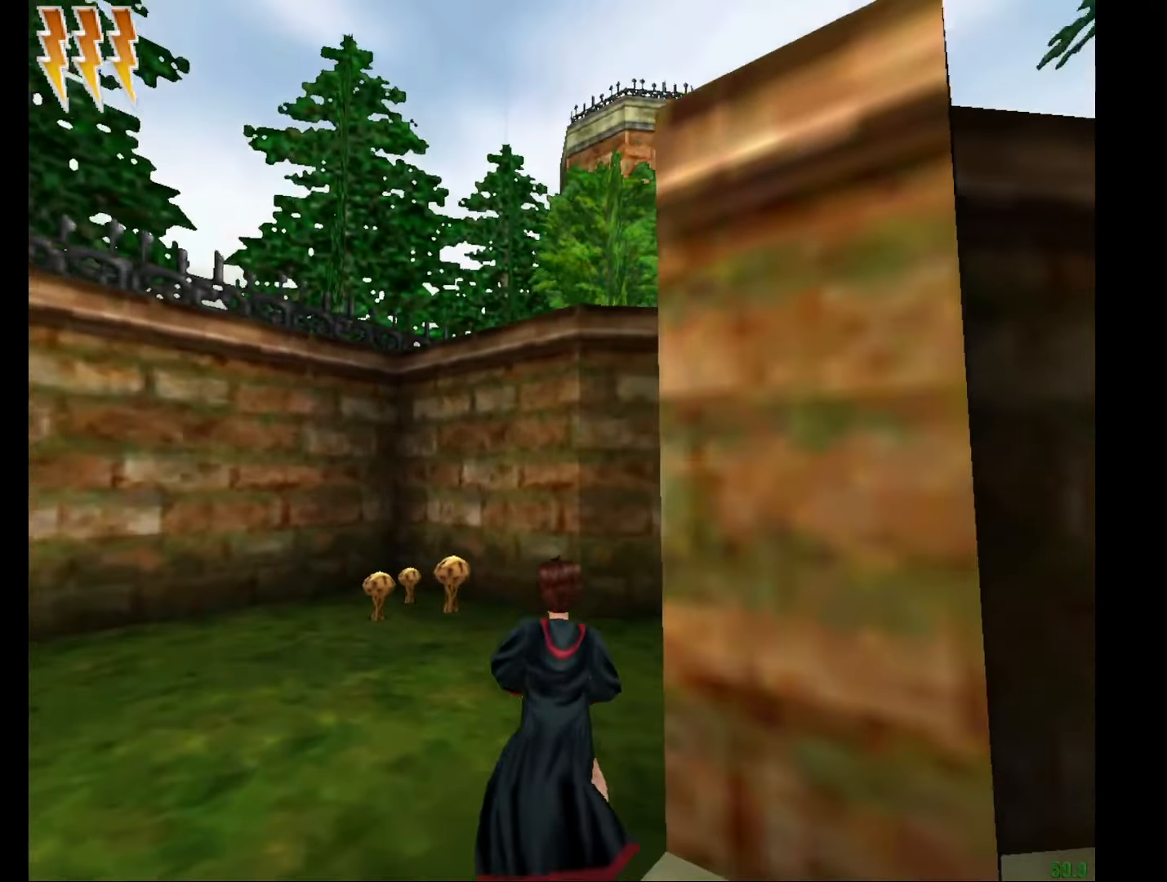
{"keys": ["e", "w"], "mouse": ["left", "right"], "events": [[233, "mouse_left", "down"], [283, "mouse_left", "up"], [500, "mouse_left", "down"]]}
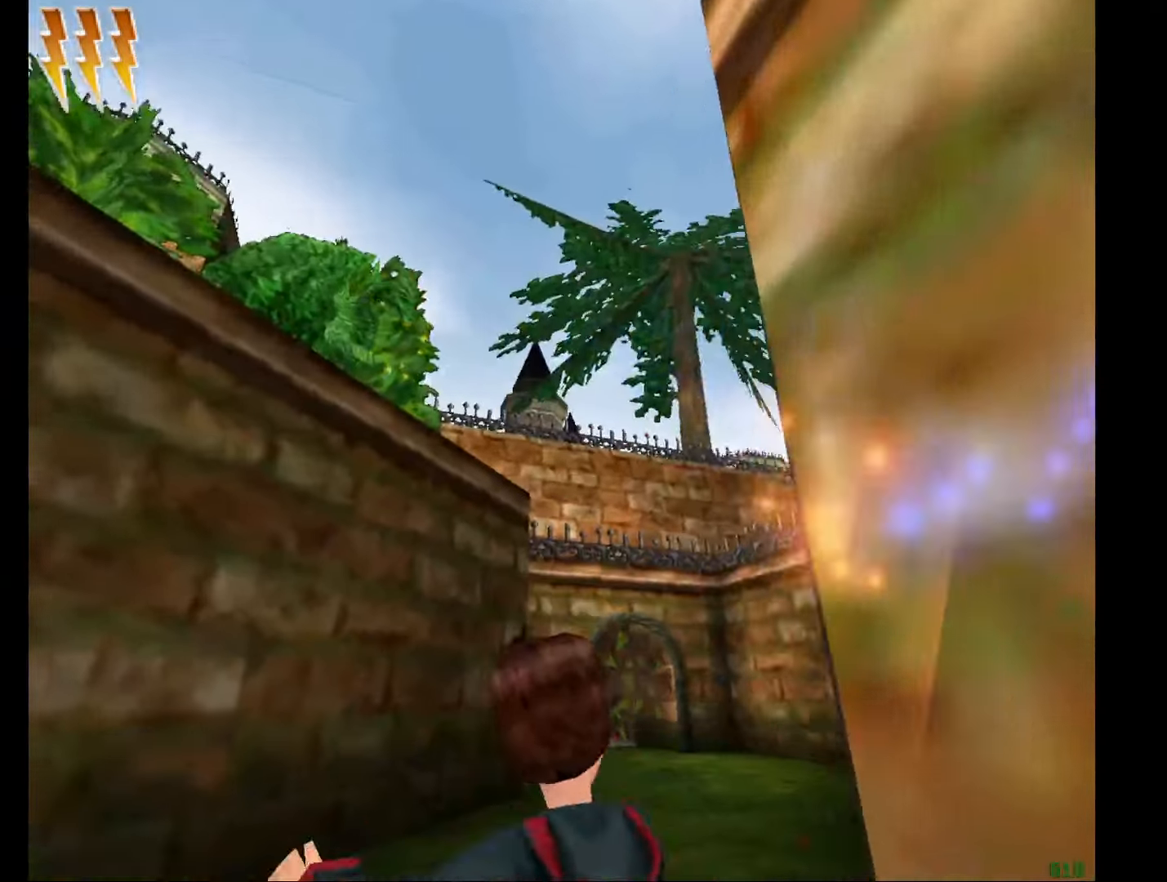
{"keys": ["e", "w"], "mouse": [], "events": [[100, "mouse_left", "up"], [184, "mouse_left", "down"], [234, "mouse_right", "up"], [284, "f", "down"], [284, "mouse_left", "up"], [384, "f", "up"], [384, "mouse_left", "down"], [467, "mouse_left", "up"]]}
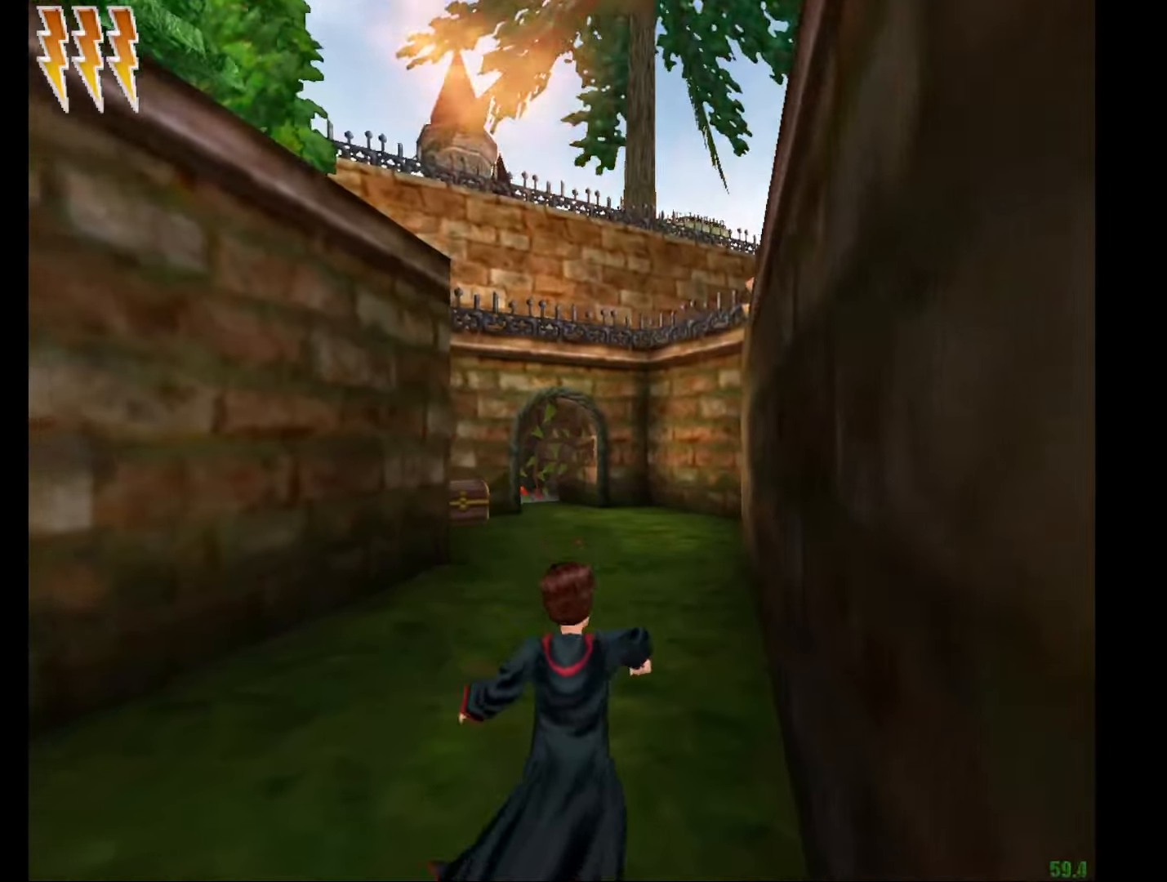
{"keys": ["e", "w"], "mouse": [], "events": [[16, "mouse_left", "down"], [167, "mouse_left", "up"], [200, "mouse_left", "down"], [300, "f", "down"], [300, "mouse_left", "up"], [350, "f", "up"], [350, "mouse_left", "down"], [450, "mouse_left", "up"]]}
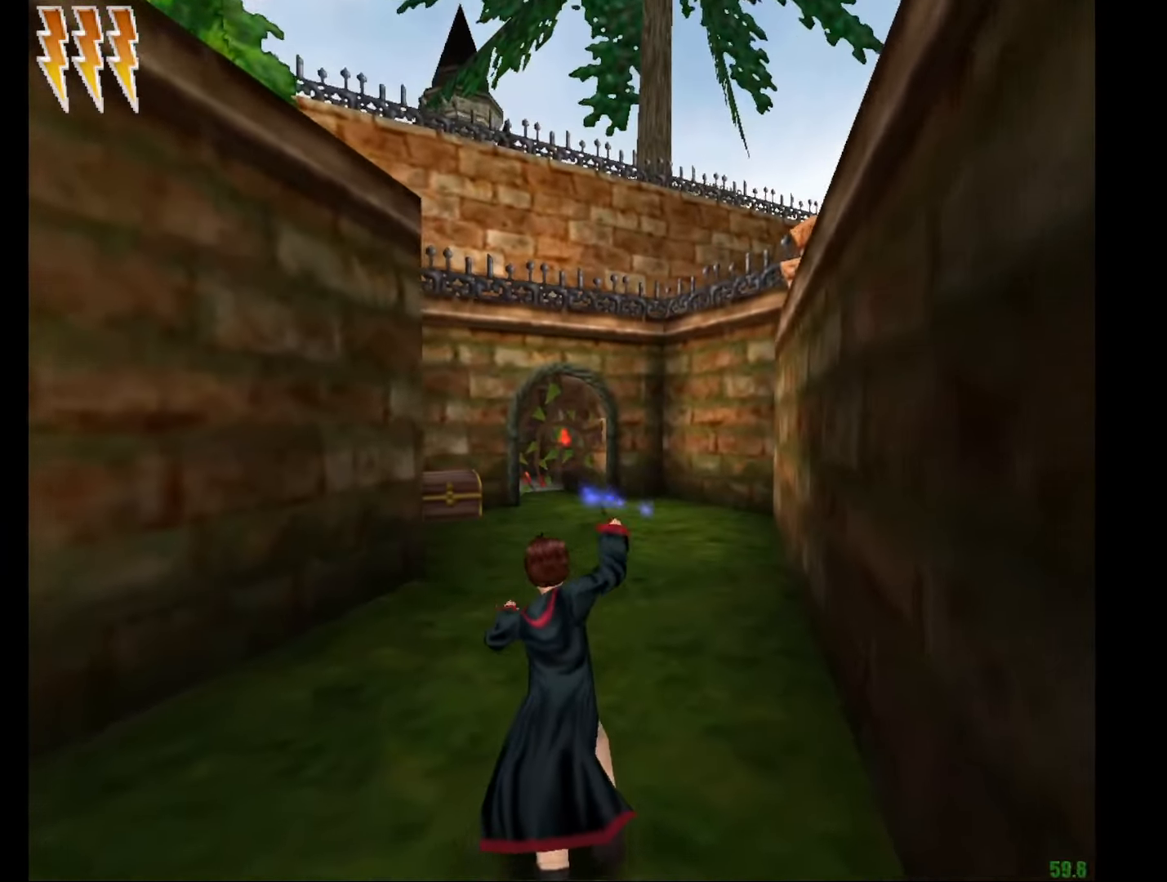
{"keys": ["e", "w"], "mouse": ["left"], "events": [[34, "mouse_left", "down"], [134, "f", "down"], [134, "mouse_left", "up"], [217, "f", "up"], [217, "mouse_left", "down"], [267, "mouse_left", "up"], [367, "mouse_left", "down"], [401, "mouse_left", "up"], [501, "mouse_left", "down"]]}
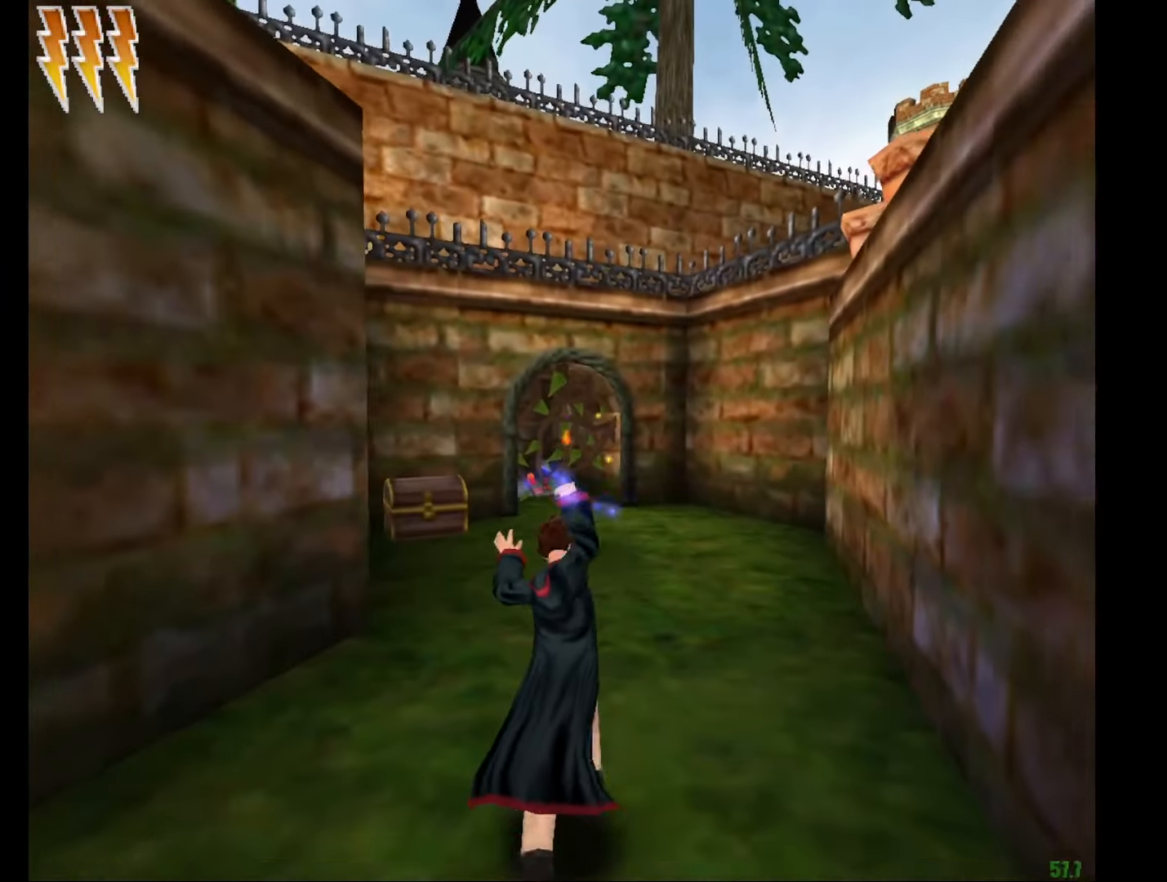
{"keys": ["e", "f", "w"], "mouse": [], "events": [[100, "mouse_left", "up"], [150, "f", "down"], [183, "f", "up"], [283, "f", "down"]]}
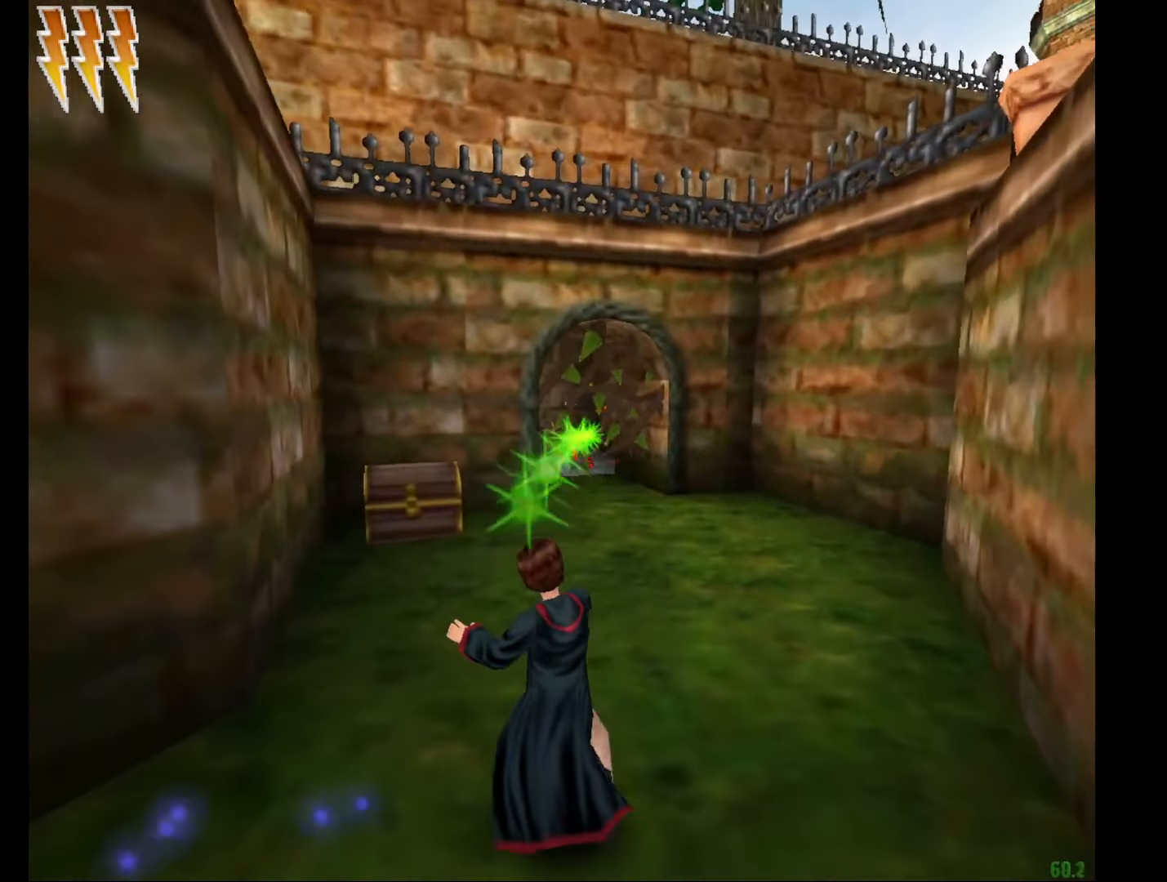
{"keys": ["e", "f", "w"], "mouse": [], "events": []}
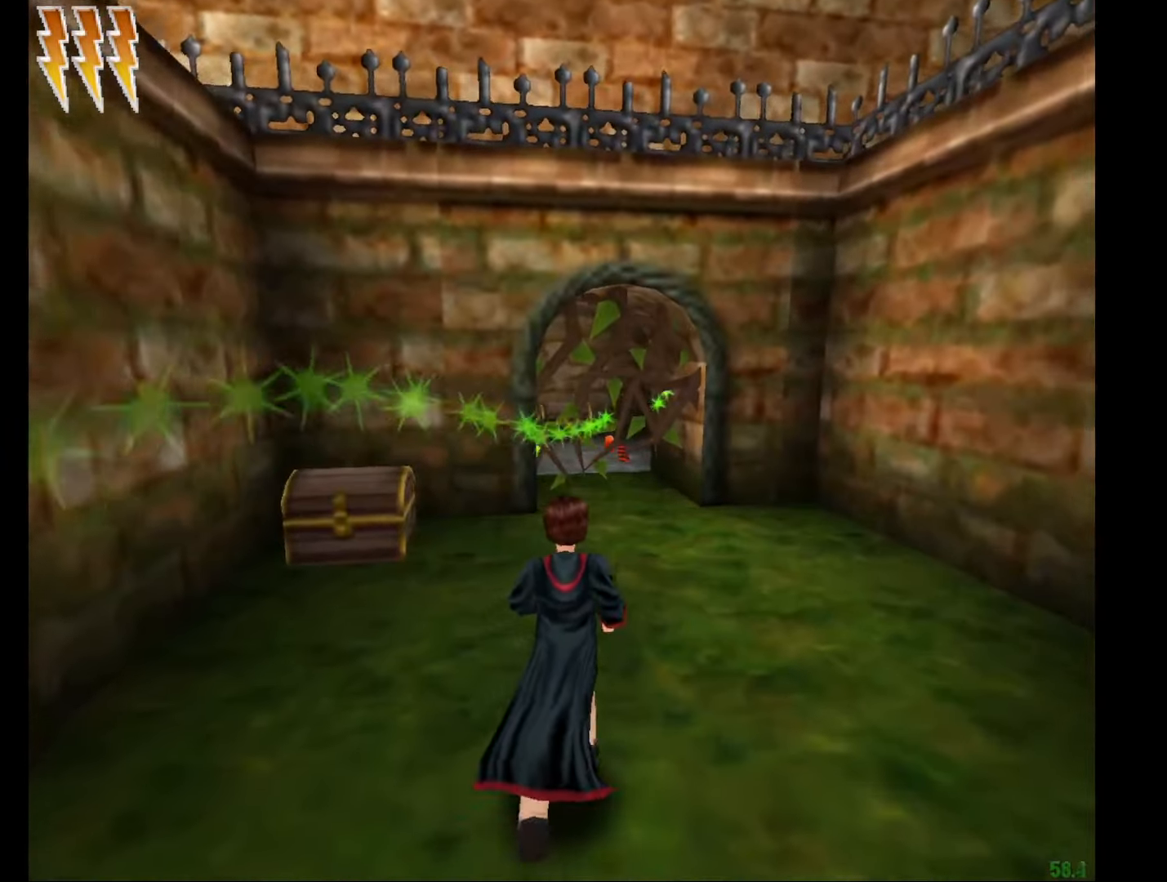
{"keys": ["e", "f", "w"], "mouse": ["left"], "events": [[317, "mouse_left", "down"], [417, "mouse_left", "up"], [500, "mouse_left", "down"]]}
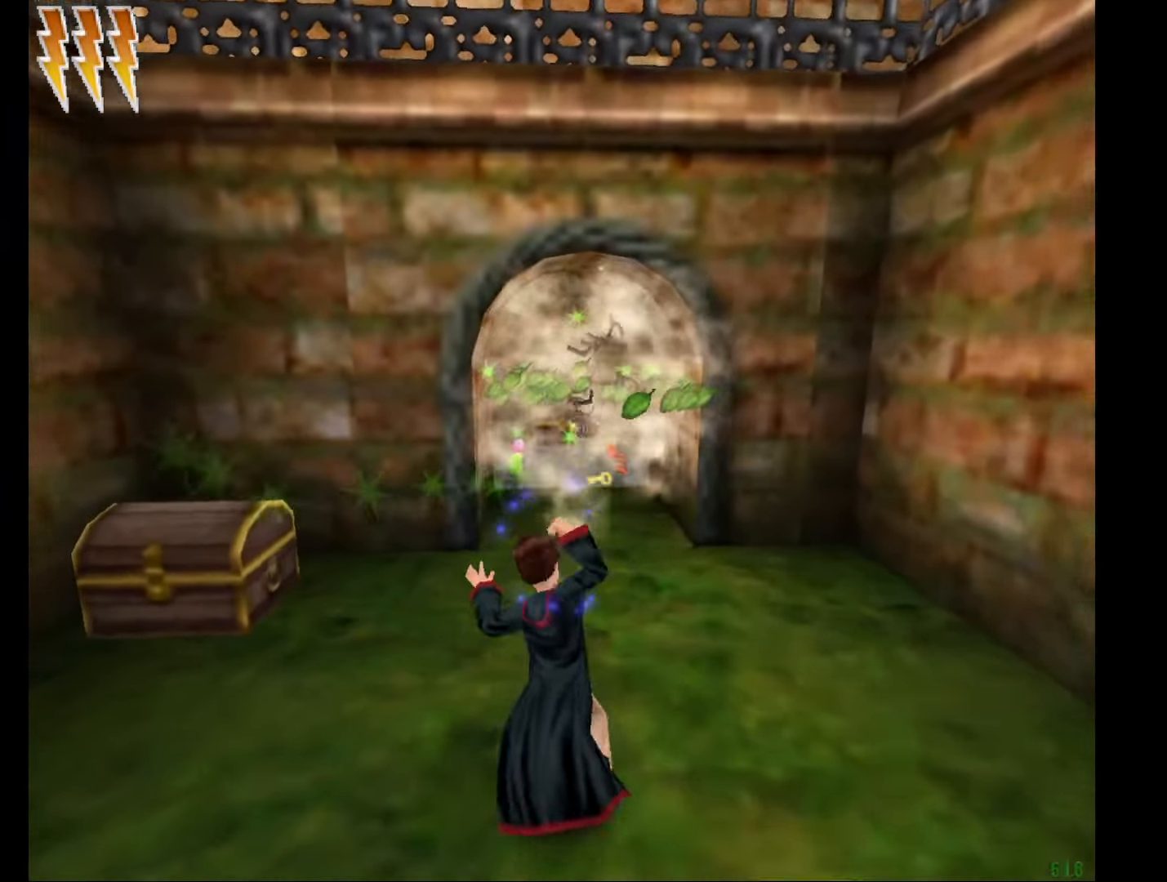
{"keys": ["e", "f"], "mouse": [], "events": [[50, "mouse_left", "up"], [467, "w", "up"]]}
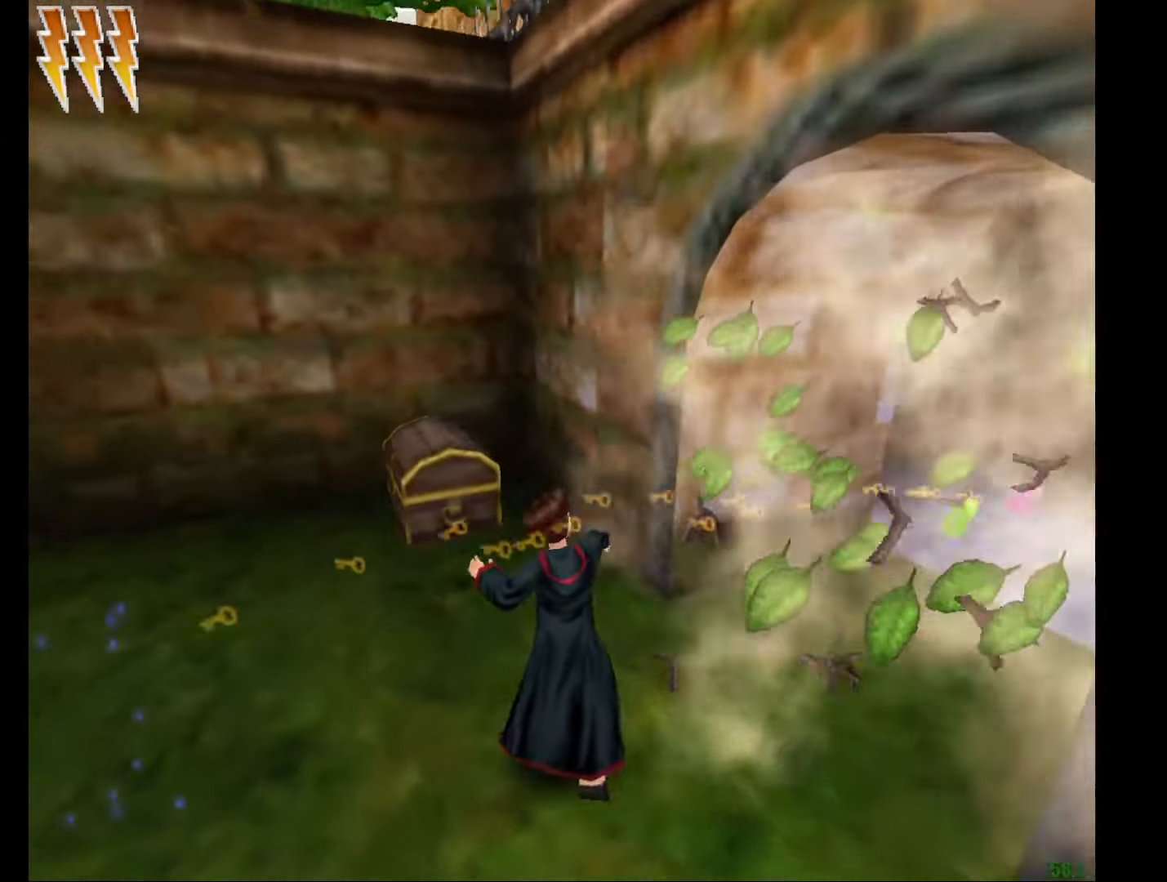
{"keys": ["d"], "mouse": [], "events": [[16, "w", "down"], [116, "e", "up"], [116, "w", "up"], [300, "d", "down"], [300, "f", "up"], [350, "mouse_left", "down"], [433, "mouse_left", "up"]]}
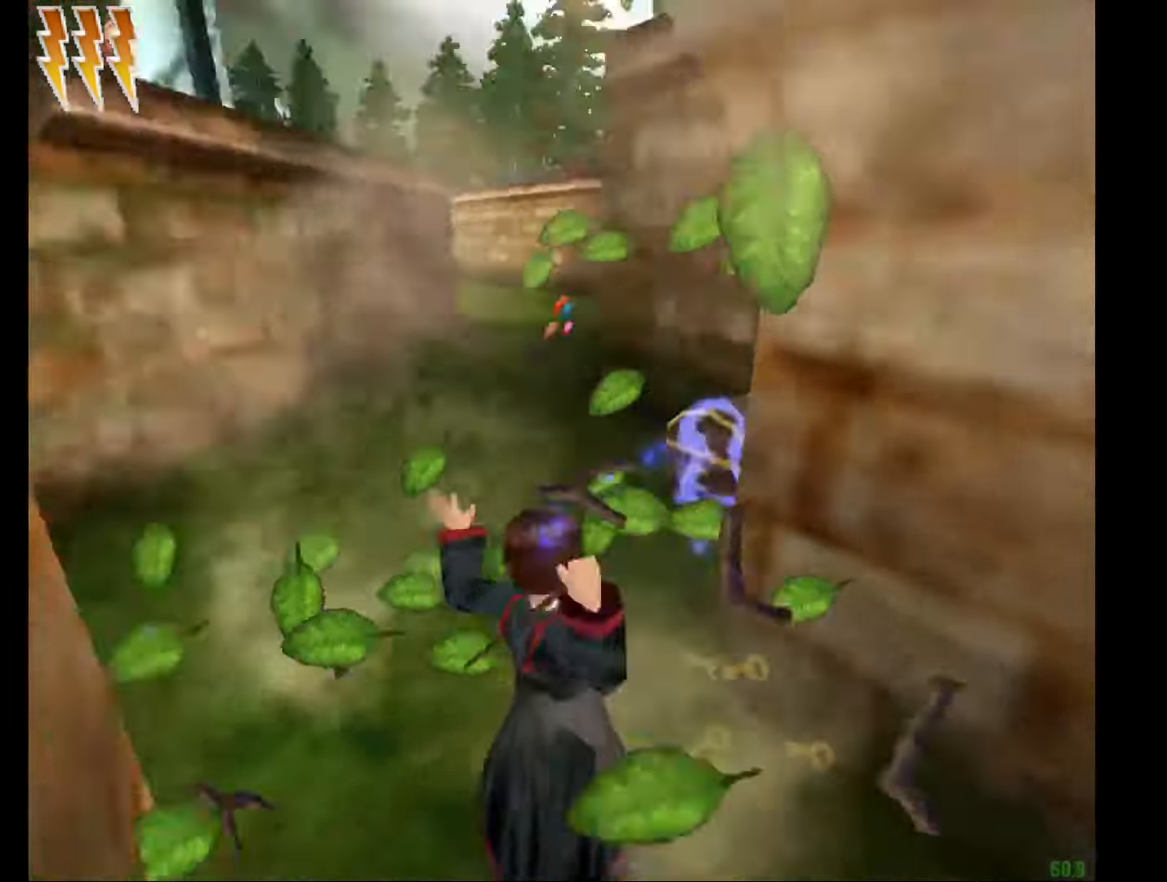
{"keys": ["d"], "mouse": [], "events": [[34, "f", "down"], [167, "f", "up"], [217, "mouse_right", "down"], [450, "mouse_right", "up"]]}
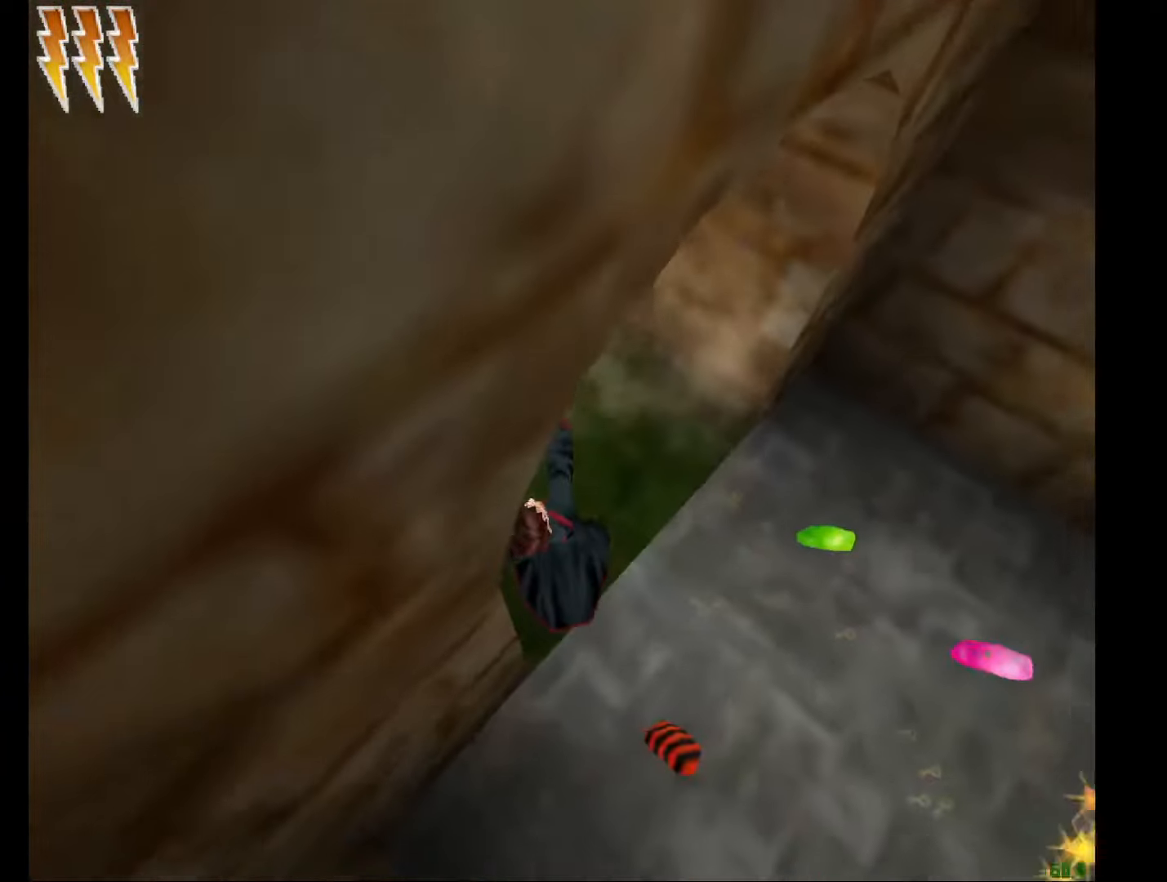
{"keys": ["e", "f", "g", "w"], "mouse": [], "events": [[100, "f", "down"], [100, "g", "down"], [384, "d", "up"], [467, "e", "down"], [467, "w", "down"]]}
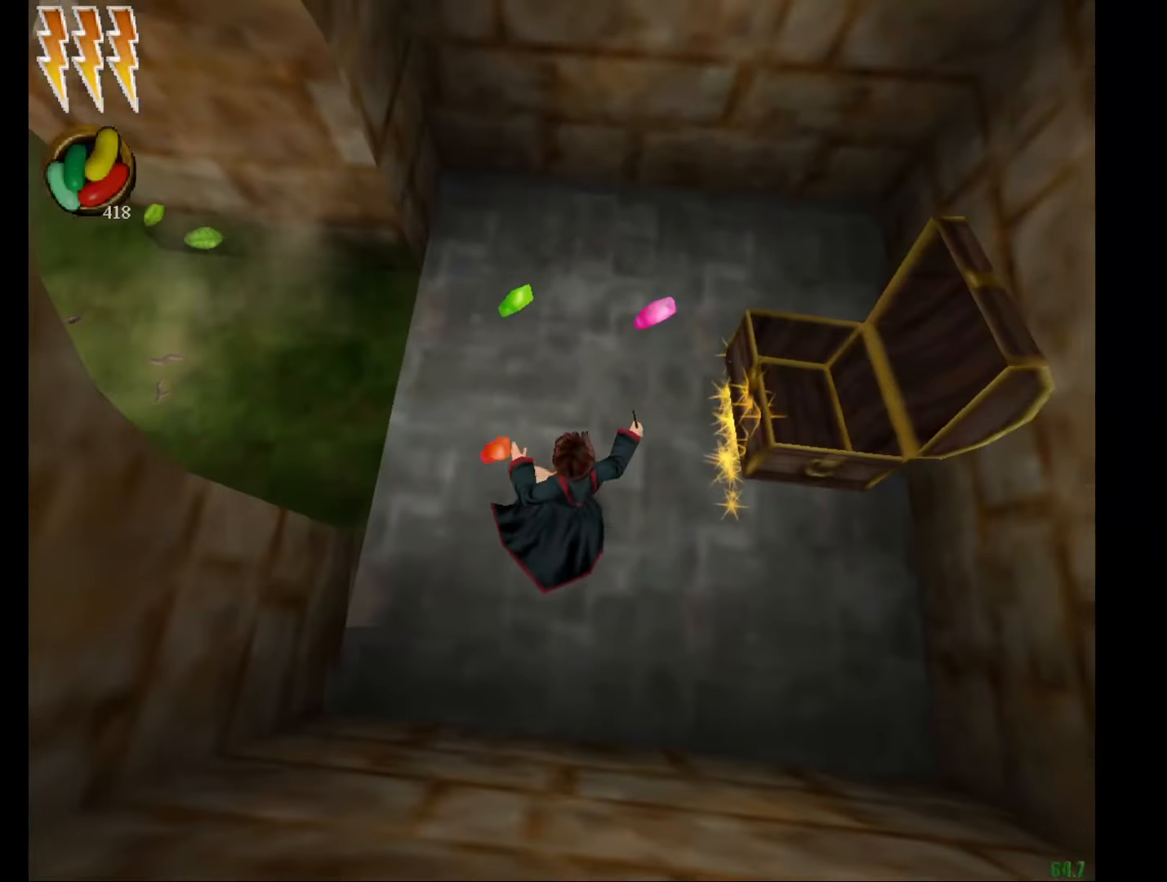
{"keys": ["d"], "mouse": ["right"], "events": [[16, "mouse_right", "down"], [66, "f", "up"], [66, "g", "up"], [150, "a", "down"], [200, "mouse_right", "up"], [300, "e", "up"], [300, "f", "down"], [300, "w", "up"], [350, "a", "up"], [383, "mouse_right", "down"], [433, "d", "down"], [433, "f", "up"]]}
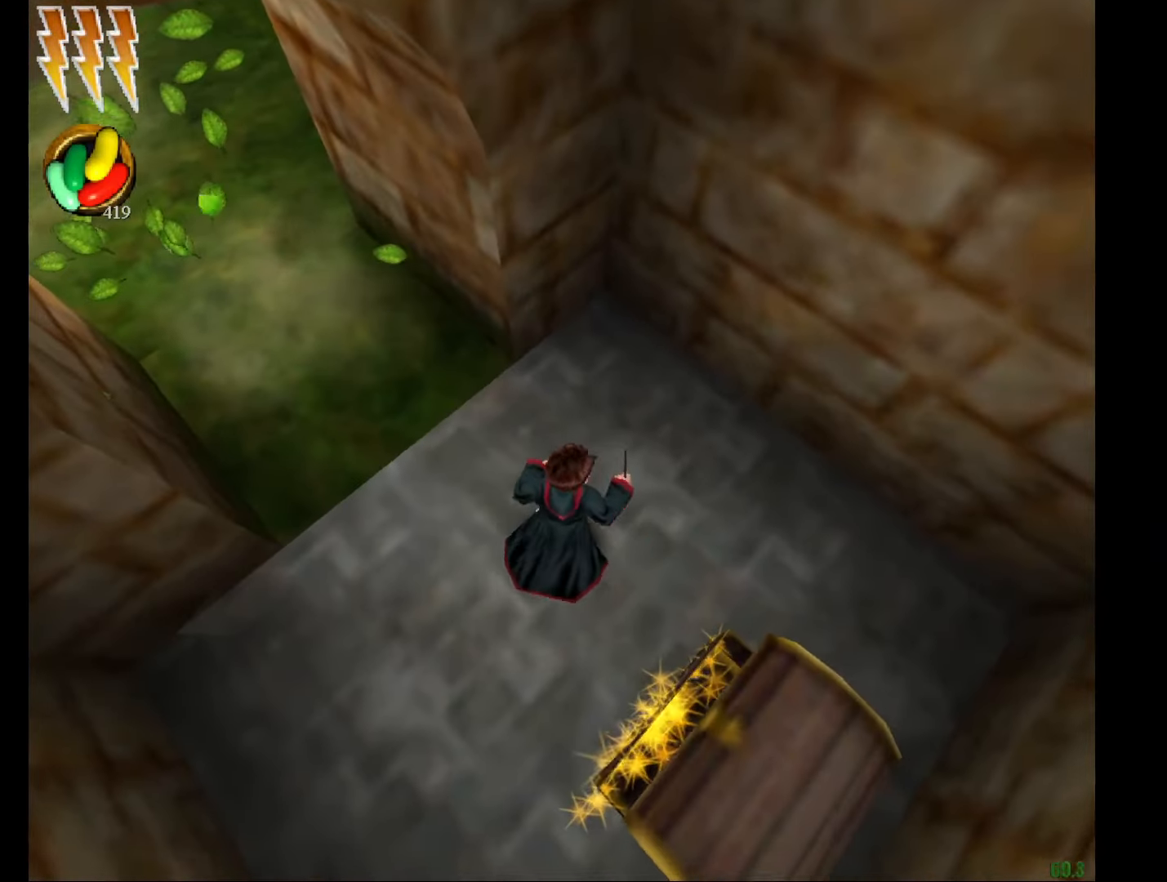
{"keys": [], "mouse": ["right"], "events": [[167, "d", "up"], [401, "mouse_left", "down"], [501, "mouse_left", "up"]]}
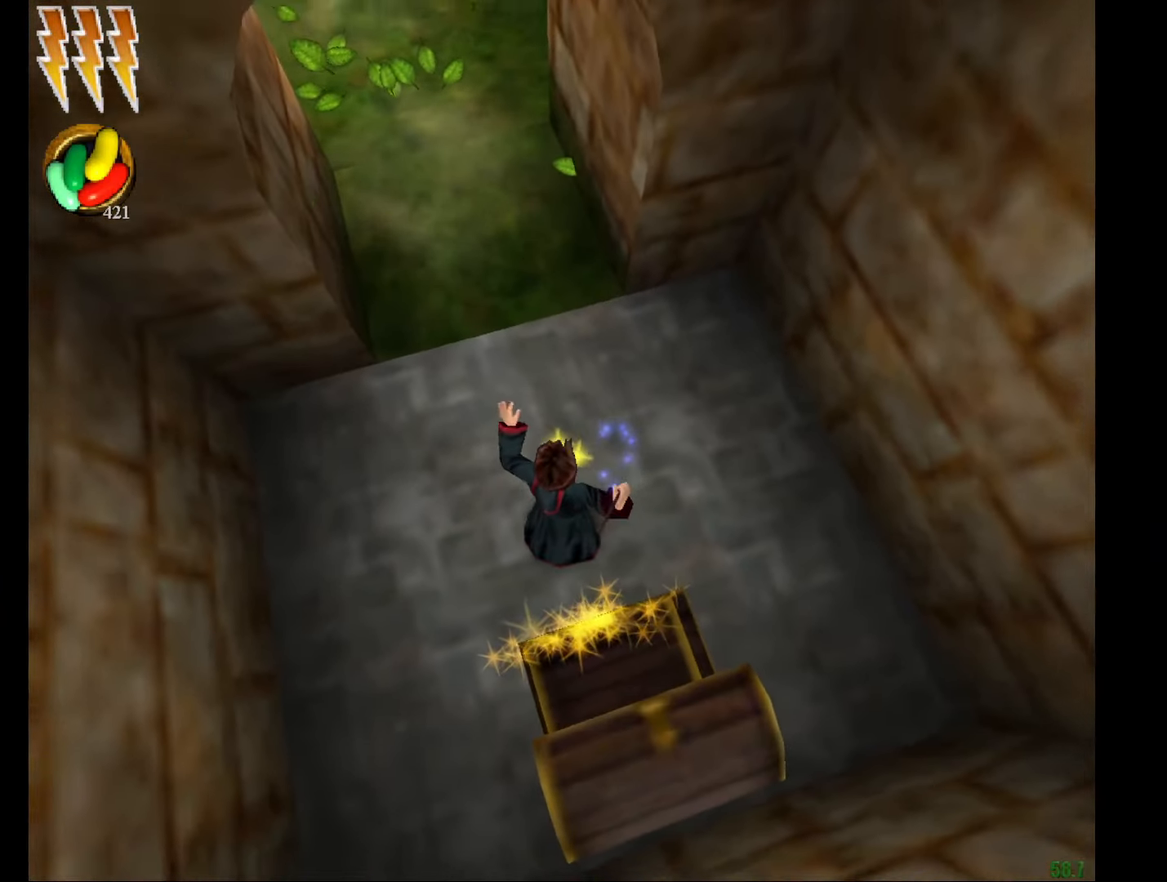
{"keys": ["a", "e", "w"], "mouse": ["left", "right"], "events": [[100, "e", "down"], [100, "mouse_left", "down"], [100, "w", "down"], [183, "mouse_left", "up"], [233, "e", "up"], [233, "mouse_left", "down"], [283, "e", "down"], [333, "mouse_left", "up"], [417, "mouse_left", "down"], [467, "a", "down"]]}
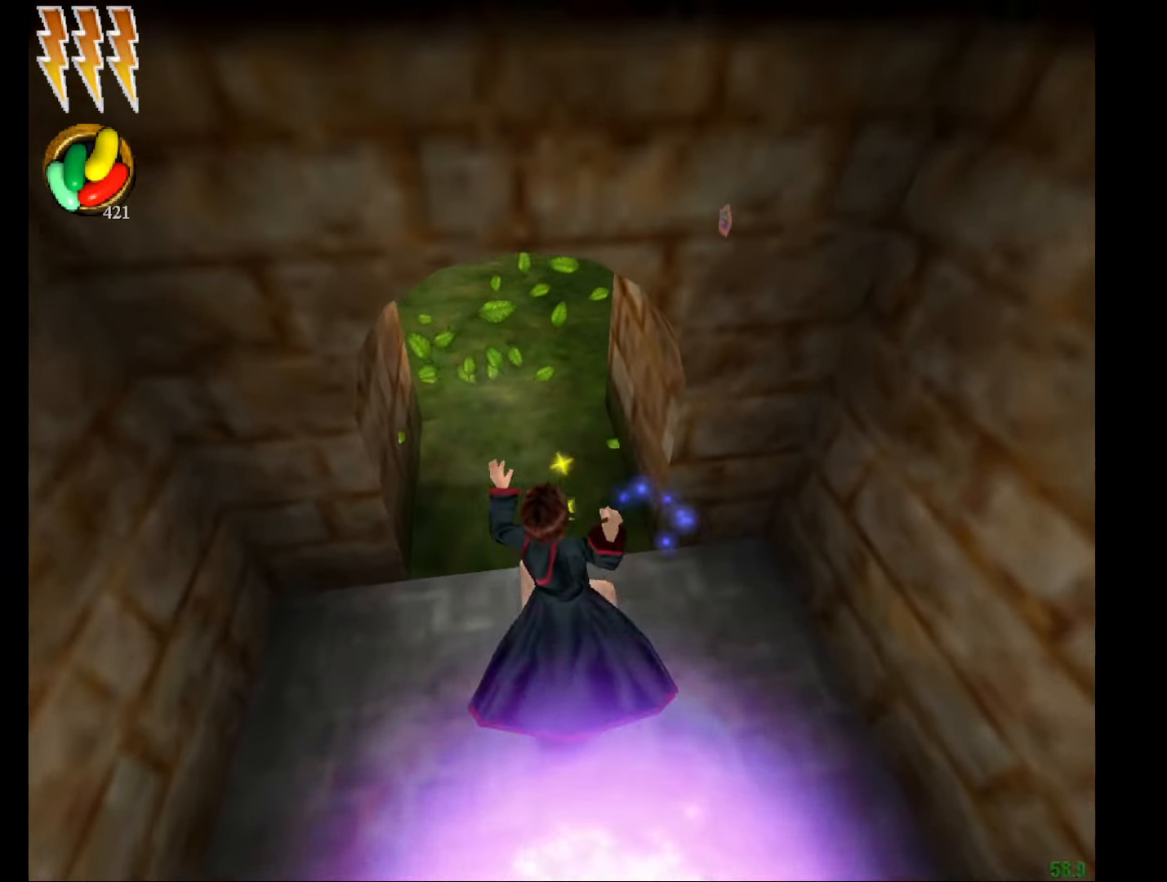
{"keys": ["e", "w"], "mouse": [], "events": [[17, "mouse_left", "up"], [17, "mouse_right", "up"], [67, "a", "up"]]}
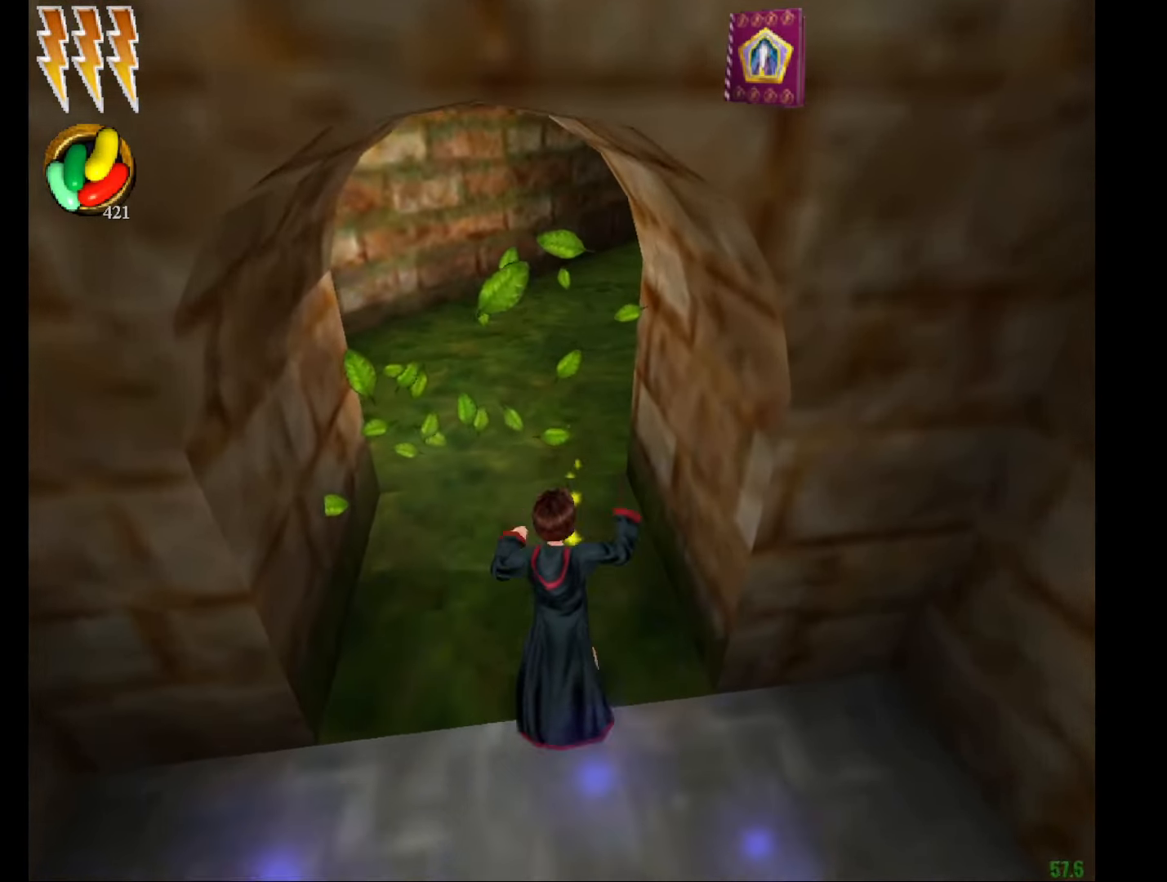
{"keys": ["e", "w"], "mouse": ["right"], "events": [[133, "mouse_right", "down"]]}
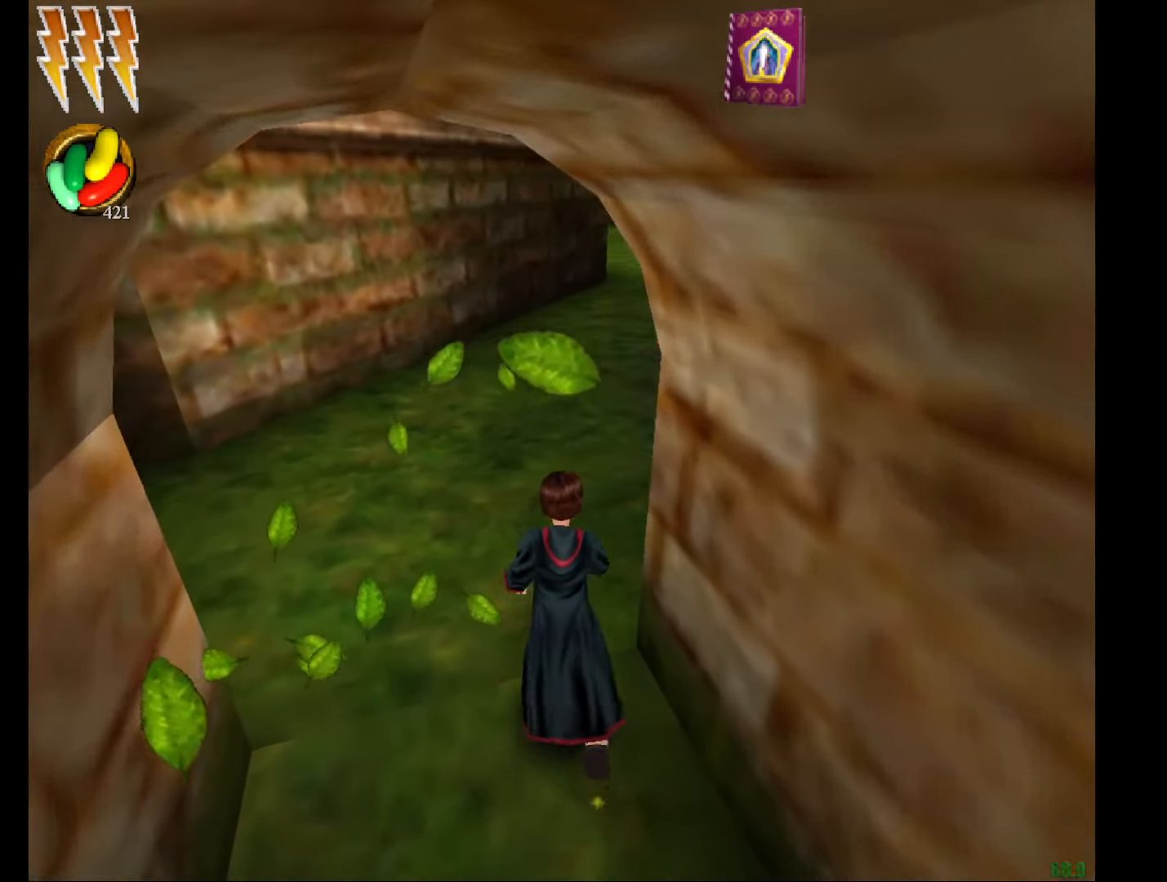
{"keys": ["e", "w"], "mouse": ["right"], "events": []}
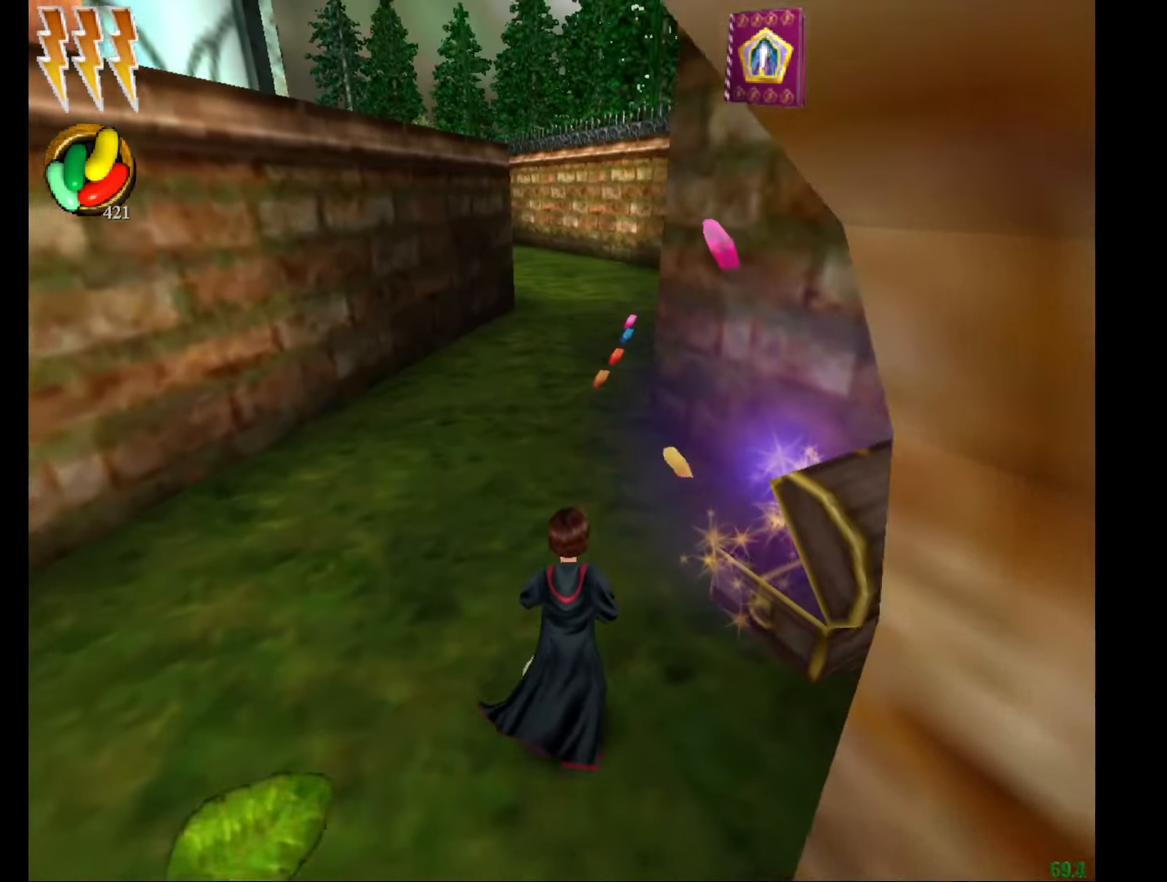
{"keys": ["e", "w"], "mouse": ["right"], "events": []}
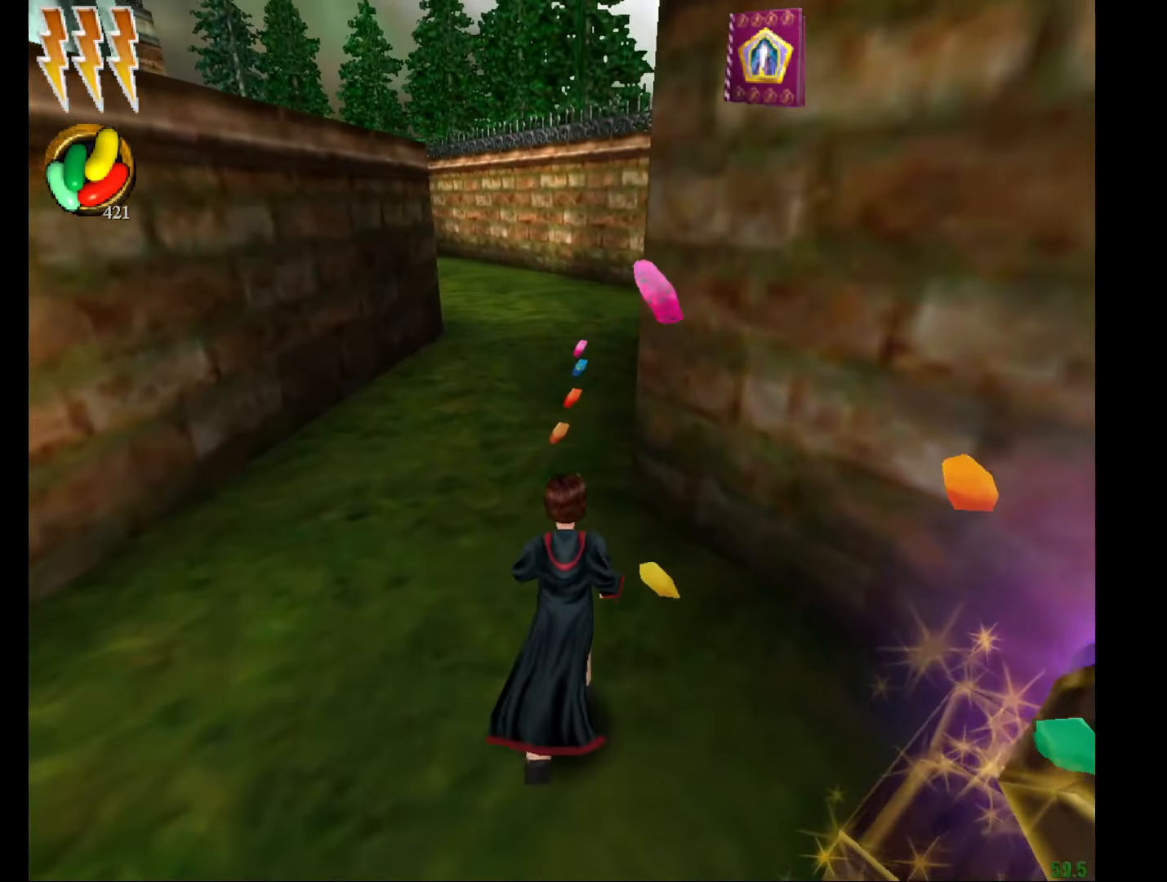
{"keys": ["e", "w"], "mouse": ["right"], "events": []}
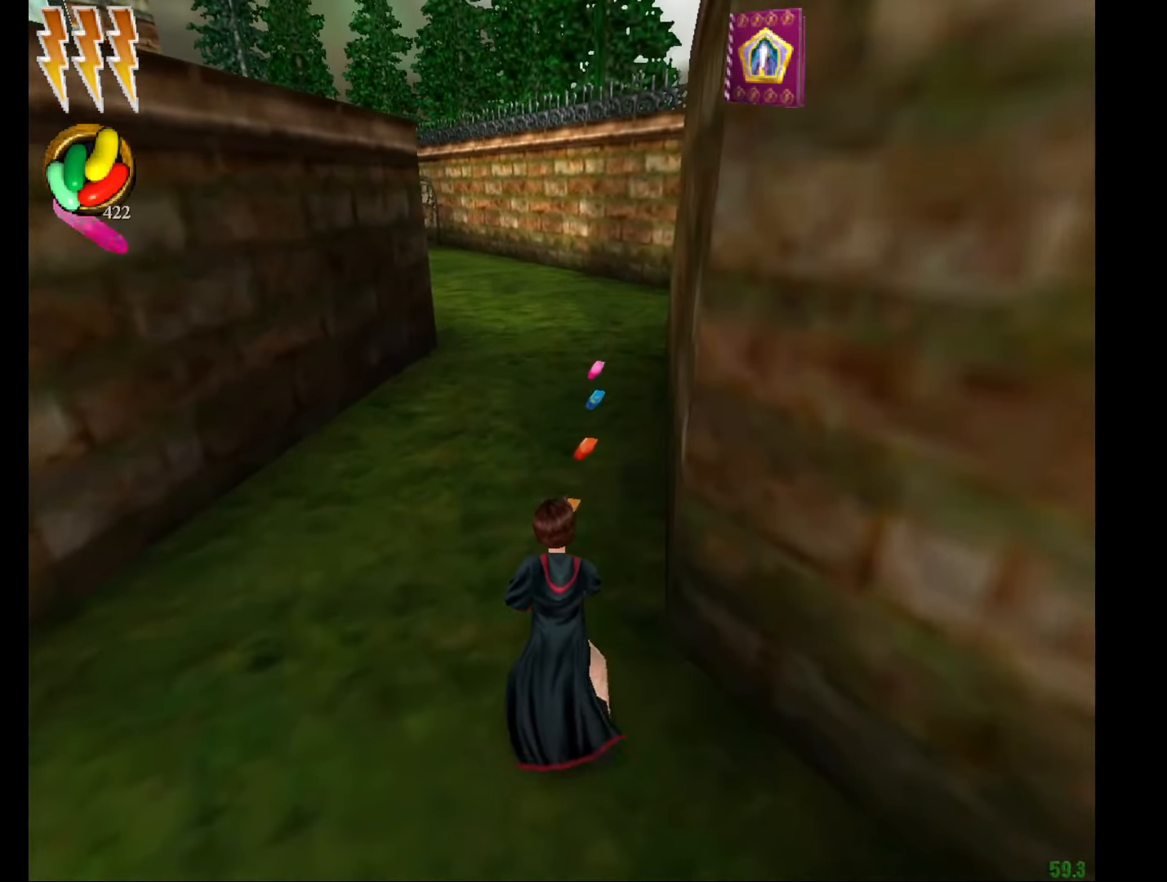
{"keys": ["e", "w"], "mouse": [], "events": [[383, "mouse_right", "up"]]}
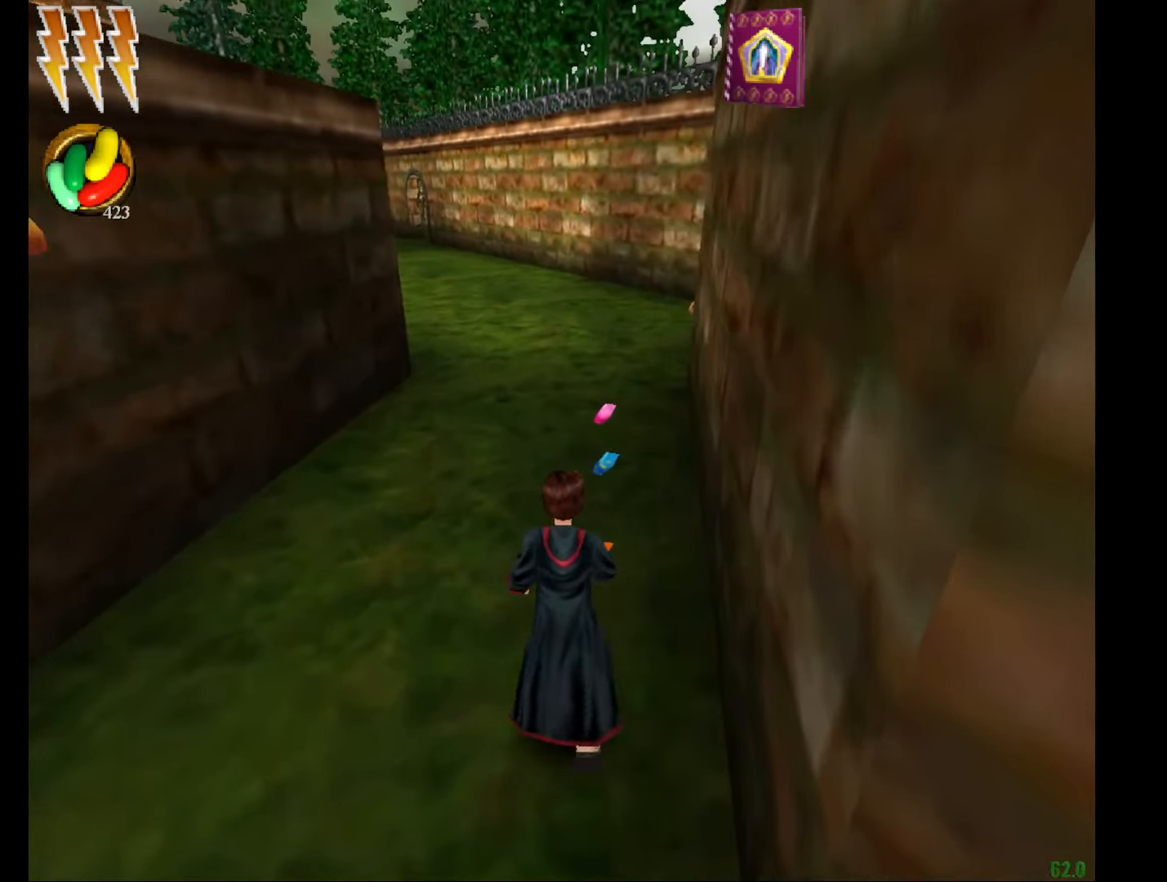
{"keys": ["e", "w"], "mouse": [], "events": []}
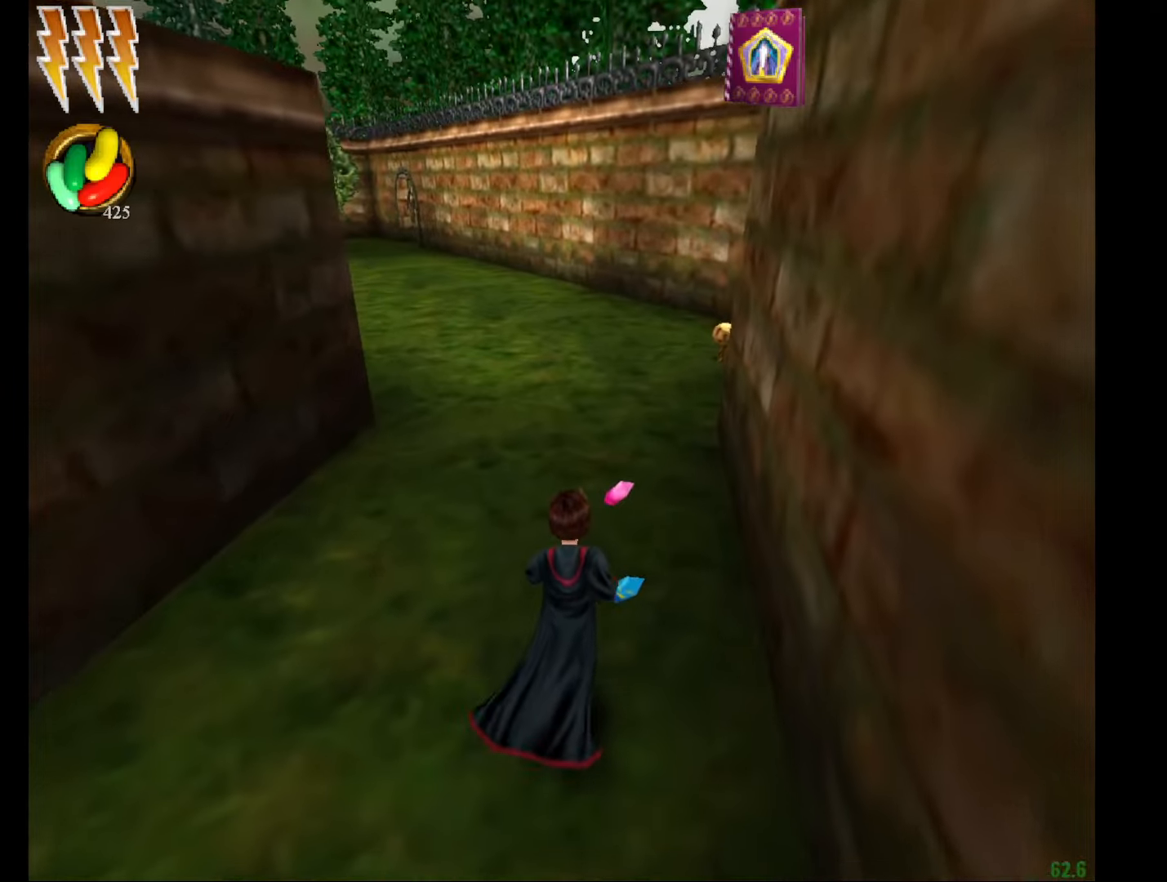
{"keys": ["e", "w"], "mouse": [], "events": []}
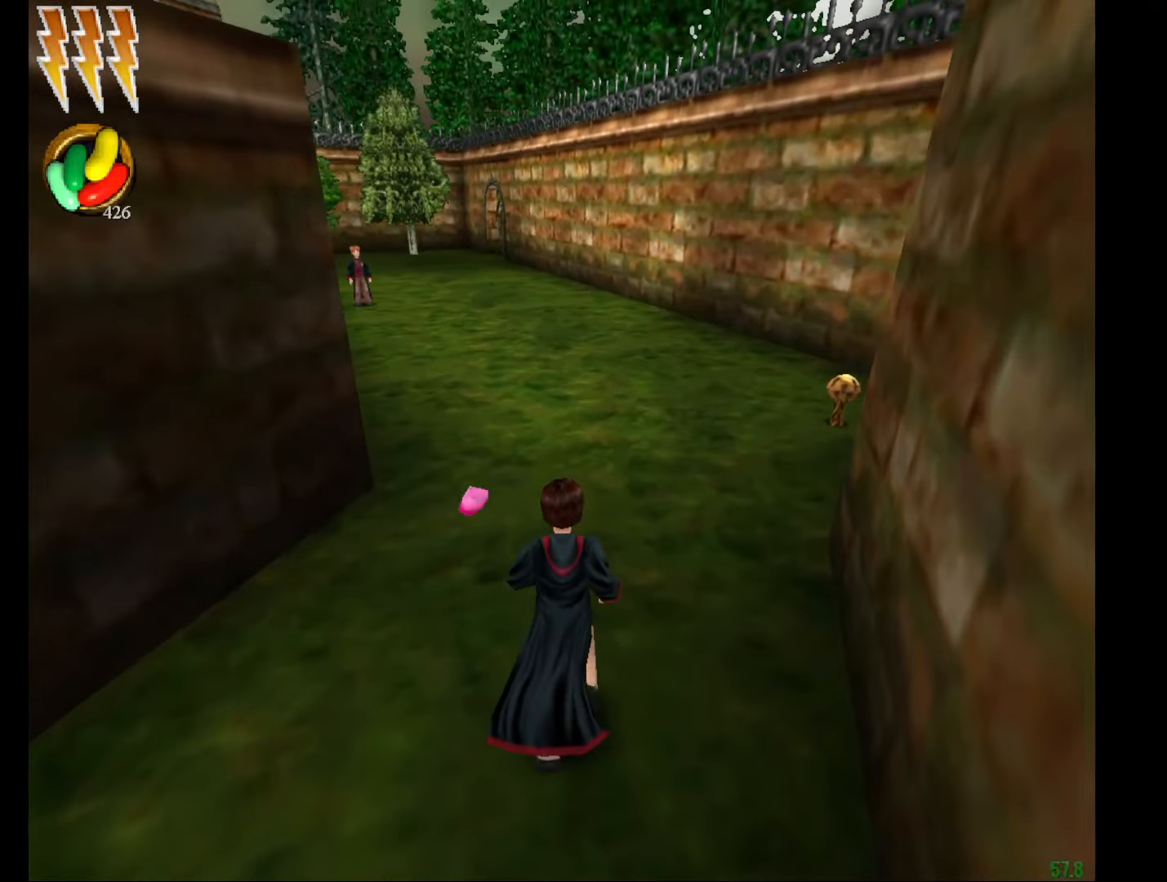
{"keys": ["e", "w"], "mouse": [], "events": []}
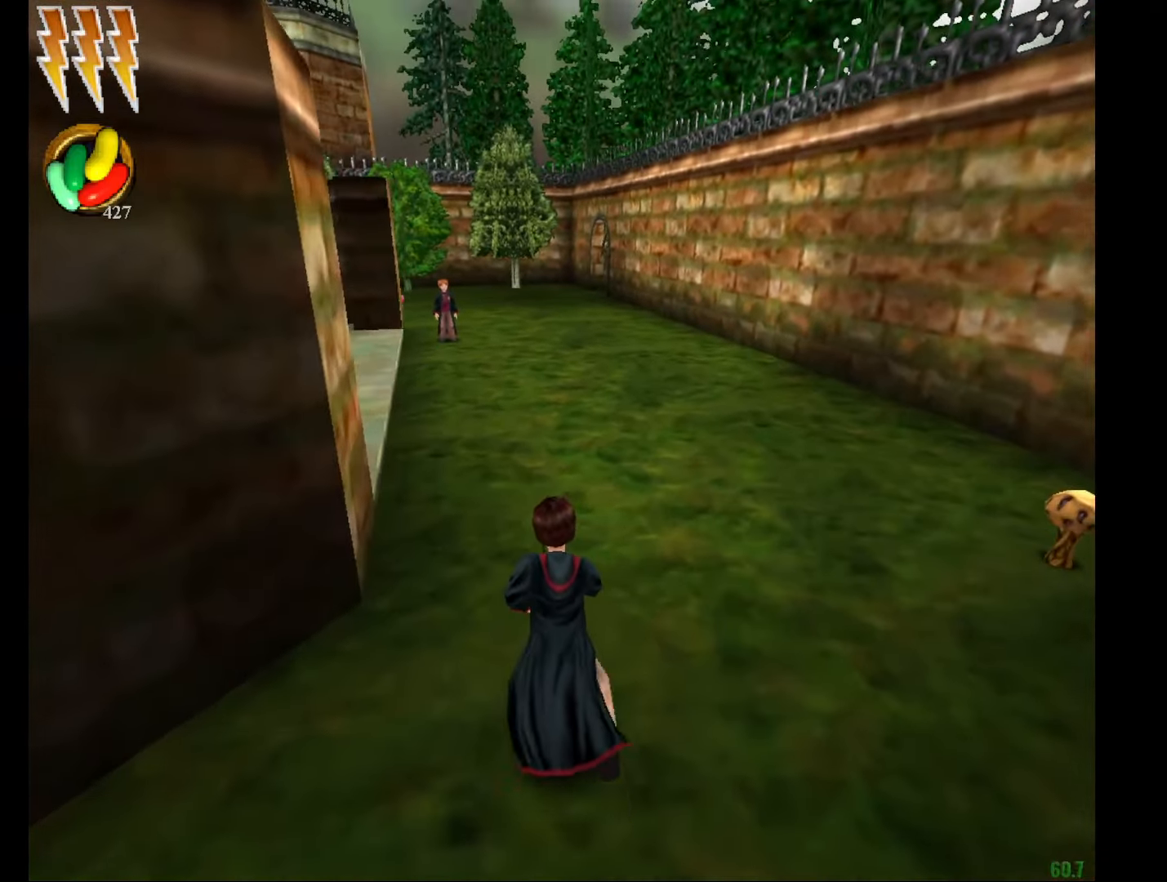
{"keys": ["e", "w"], "mouse": [], "events": []}
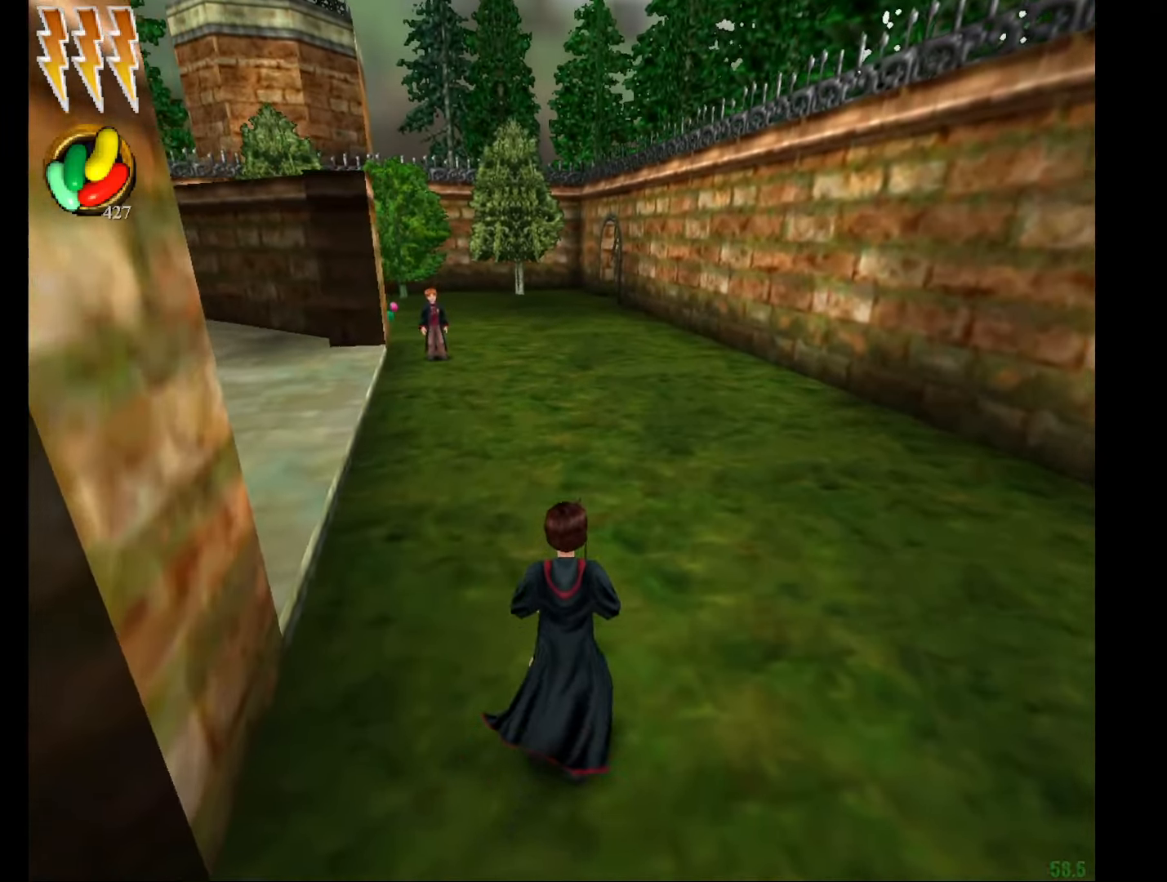
{"keys": ["e", "w"], "mouse": [], "events": []}